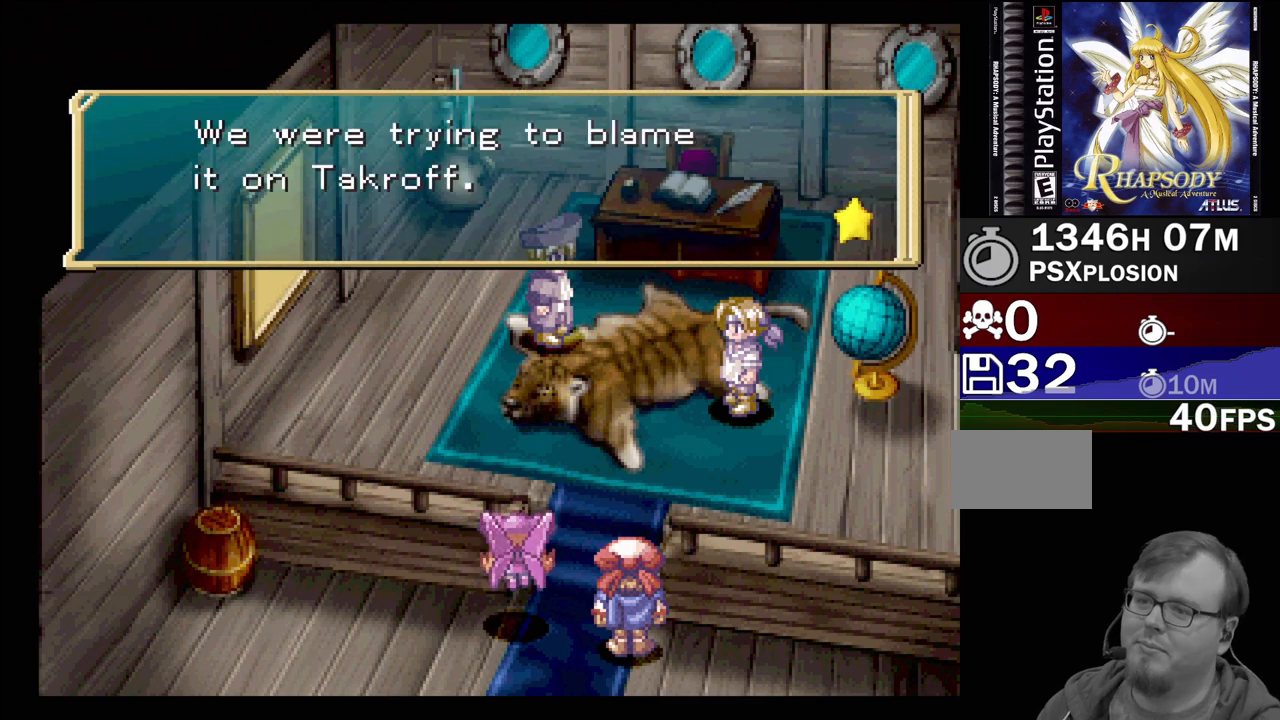
Gameplay with a controller (PlayStation layout); each line is a JSON object with the inputs held at the frame after it. "events" lists button and stick changes between this image and that frame as [ms after this image, input, new state], when the widget could be followed in between. Not read: L3 R3.
{"buttons": [], "events": []}
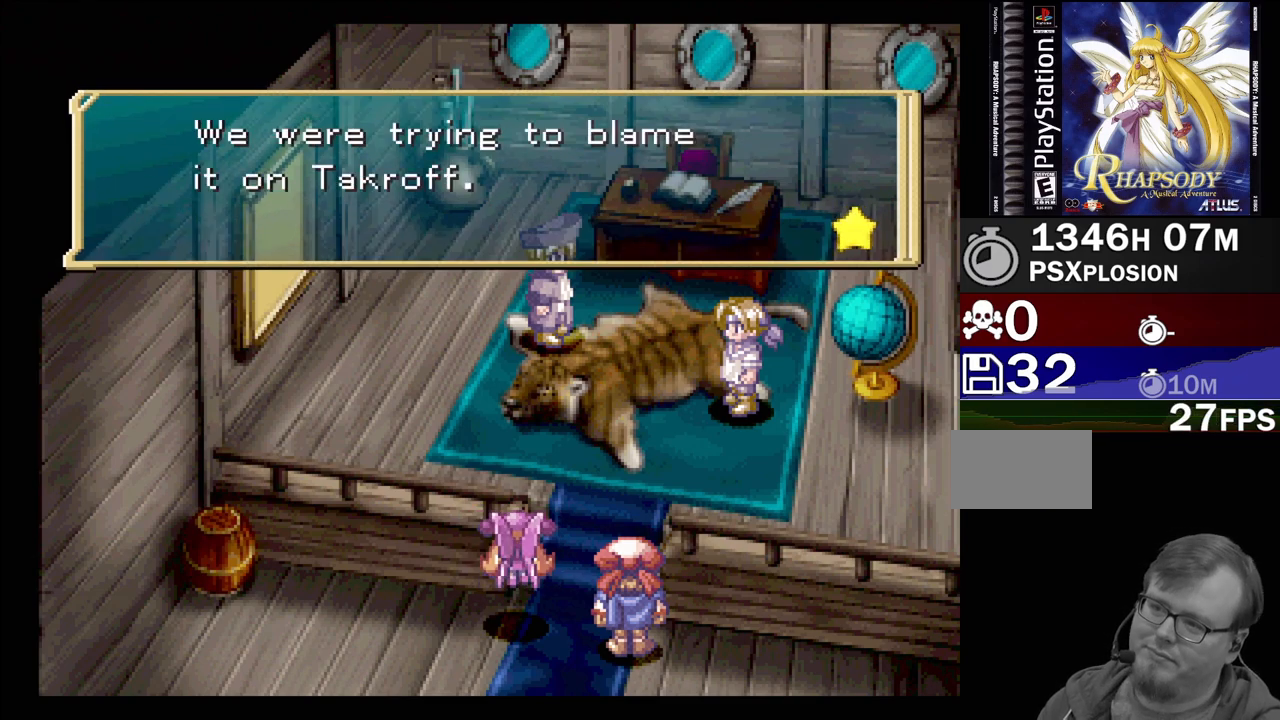
{"buttons": ["CROSS"], "events": [[367, "CROSS", "down"]]}
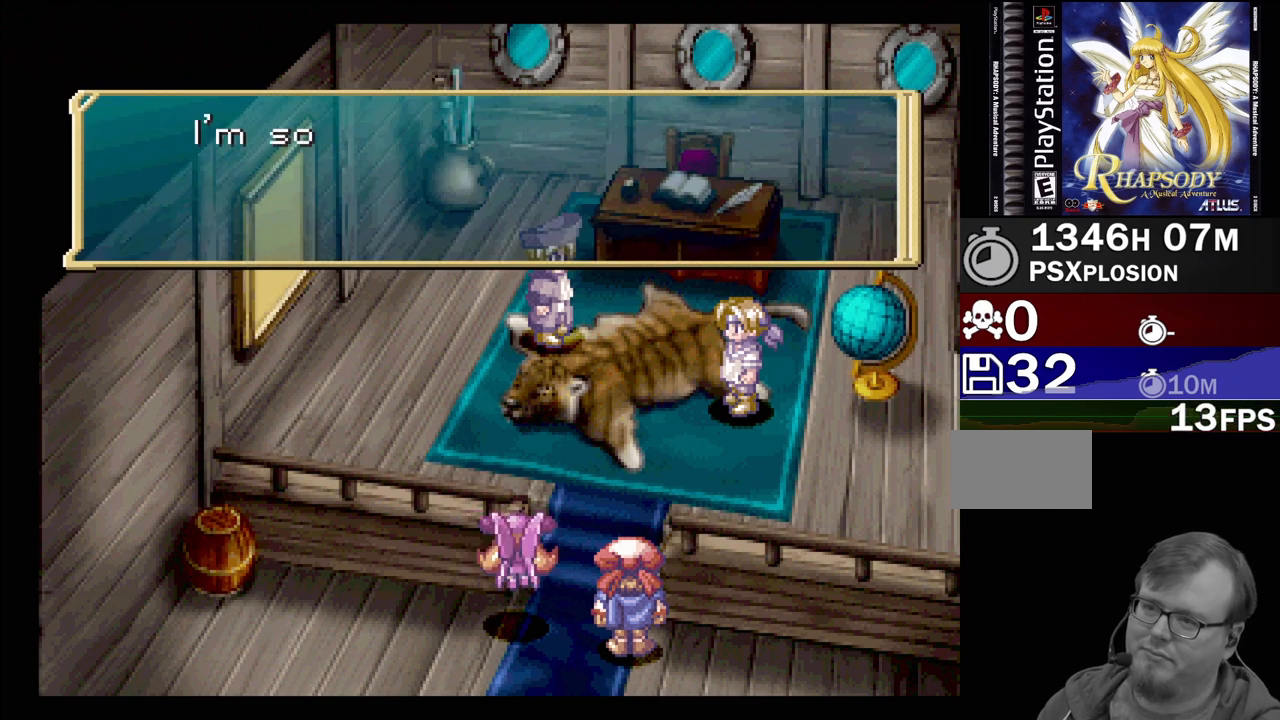
{"buttons": [], "events": [[50, "CROSS", "up"]]}
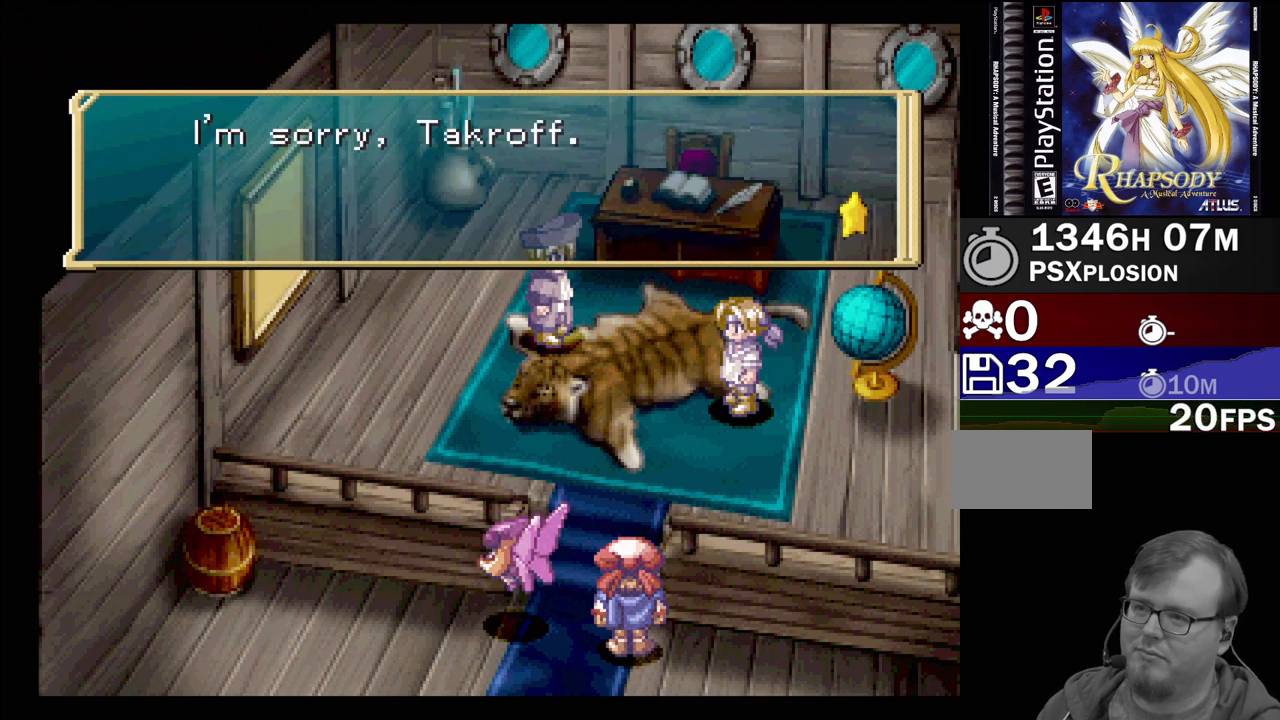
{"buttons": [], "events": []}
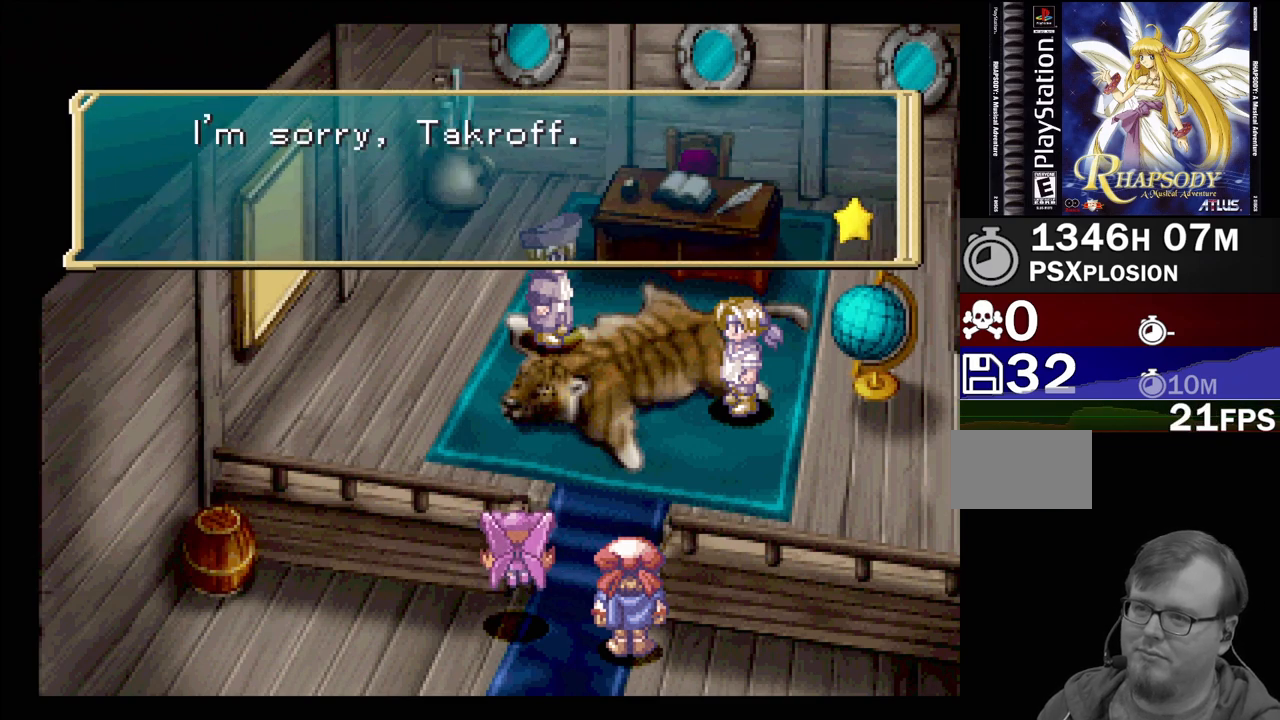
{"buttons": ["CROSS"], "events": [[417, "CROSS", "down"]]}
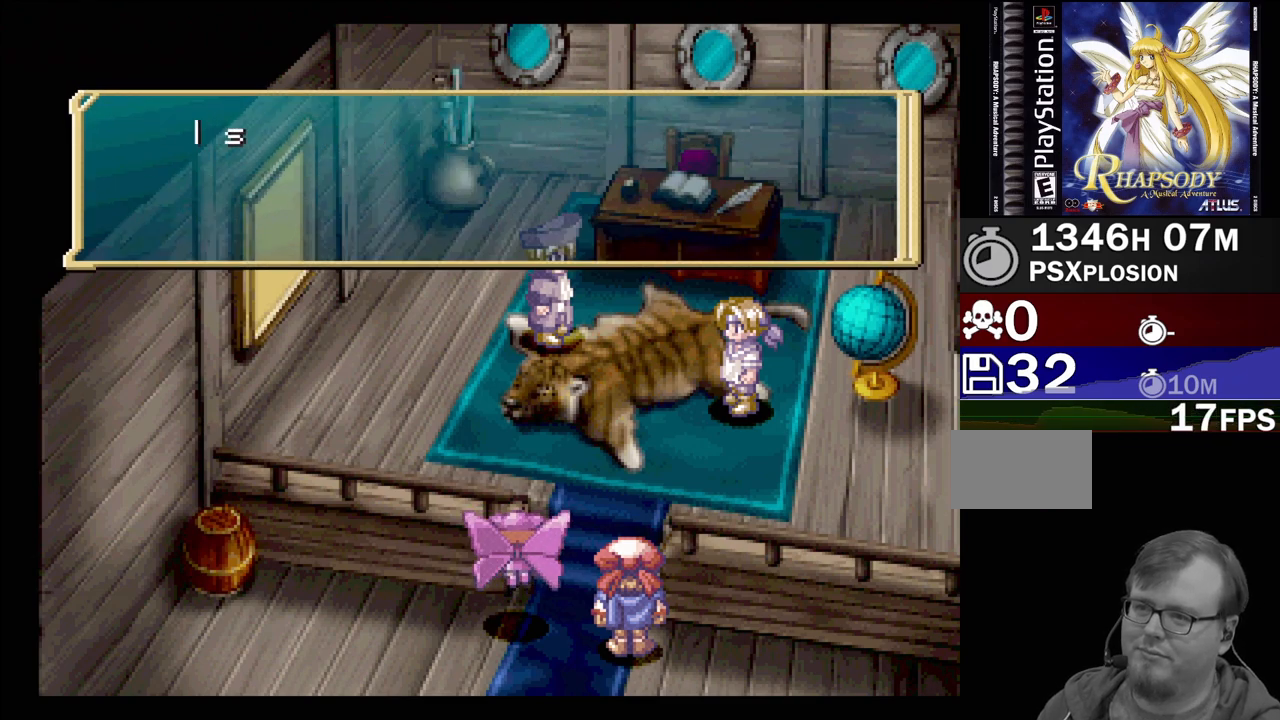
{"buttons": [], "events": [[150, "CROSS", "up"]]}
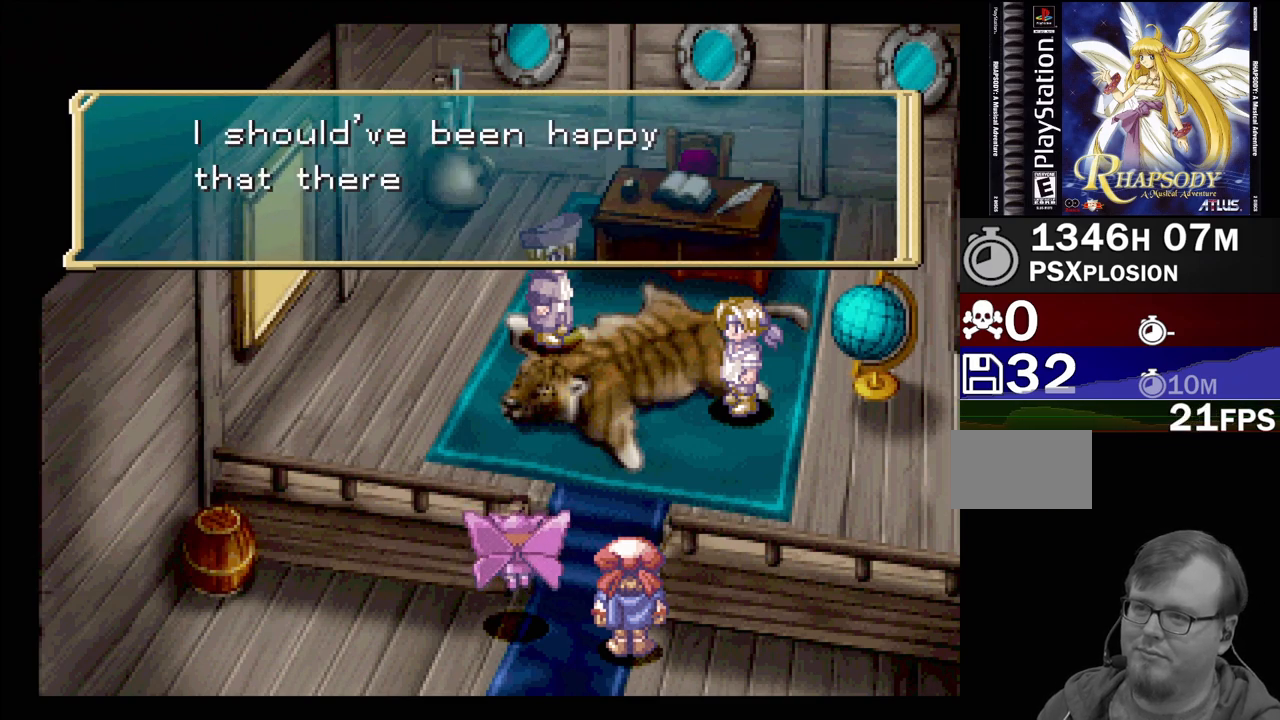
{"buttons": [], "events": []}
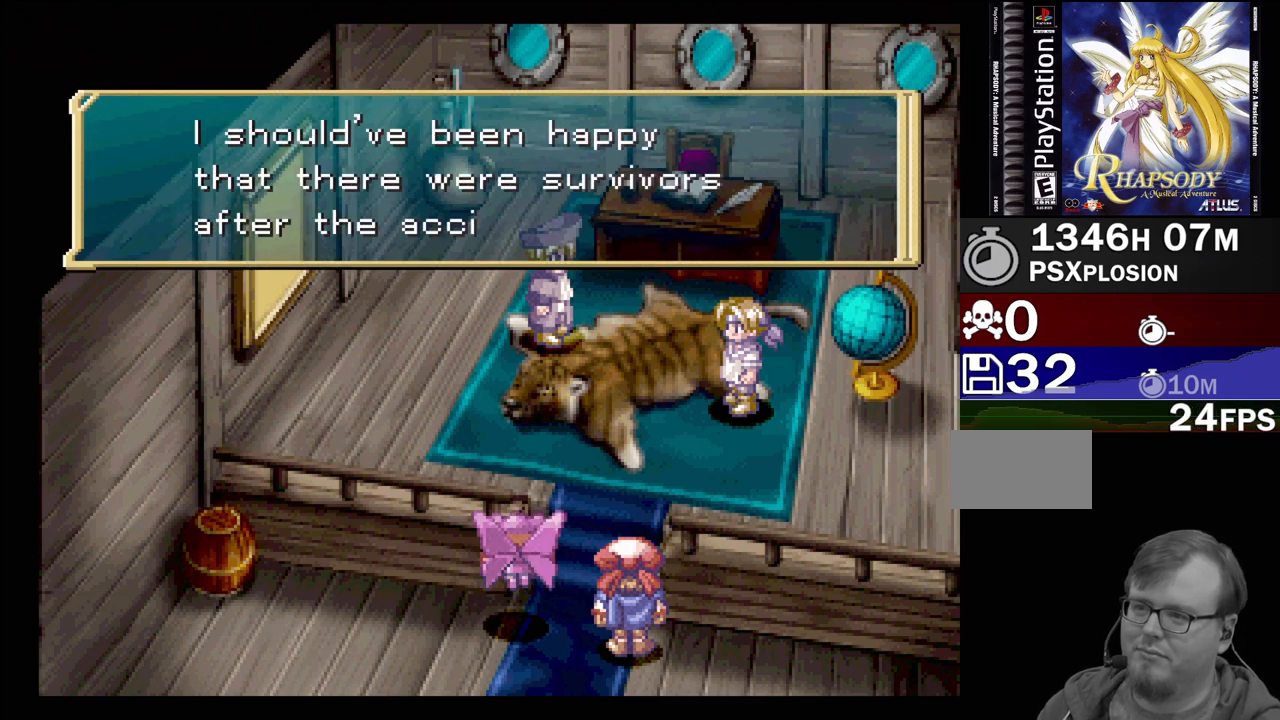
{"buttons": [], "events": []}
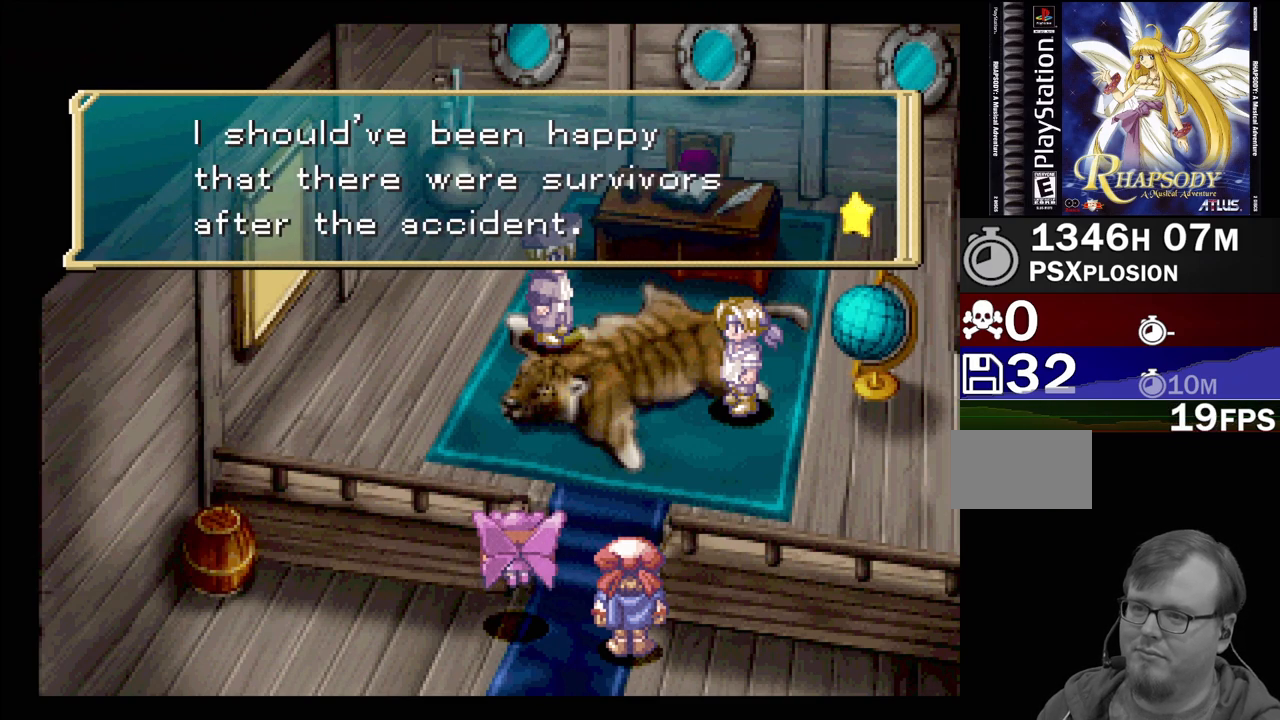
{"buttons": ["CROSS"], "events": [[467, "CROSS", "down"]]}
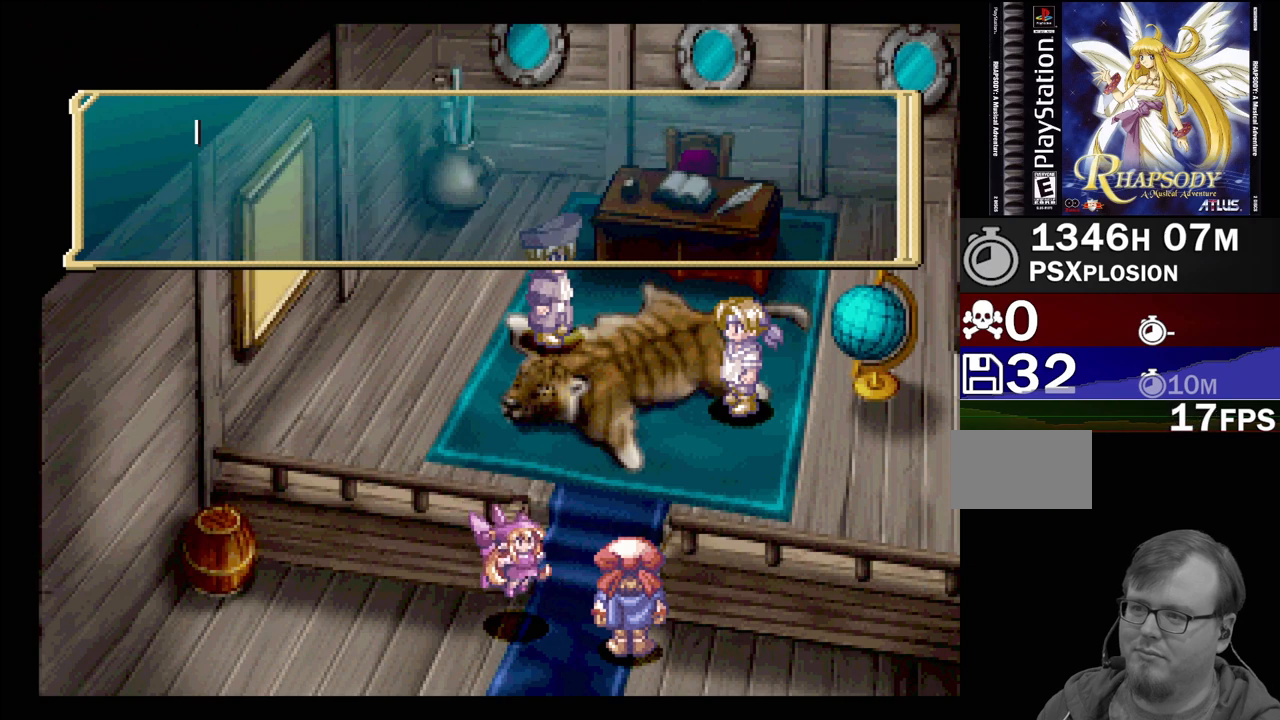
{"buttons": [], "events": [[133, "CROSS", "up"]]}
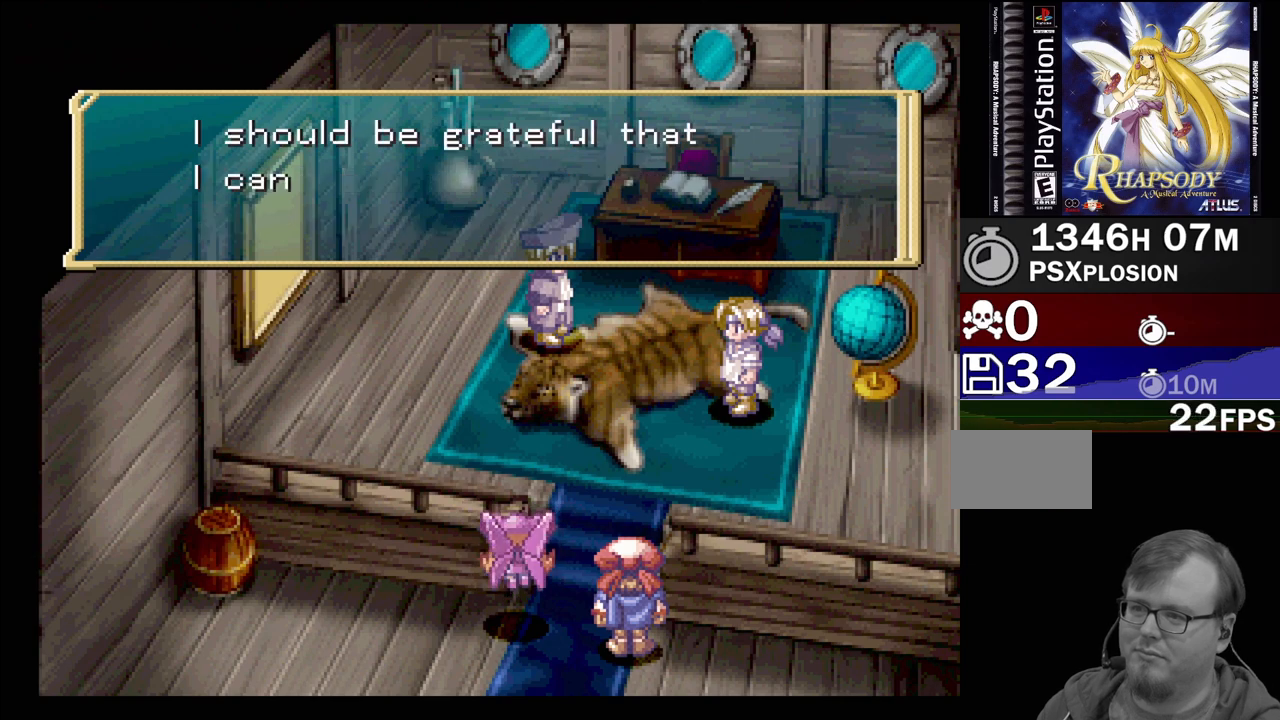
{"buttons": [], "events": []}
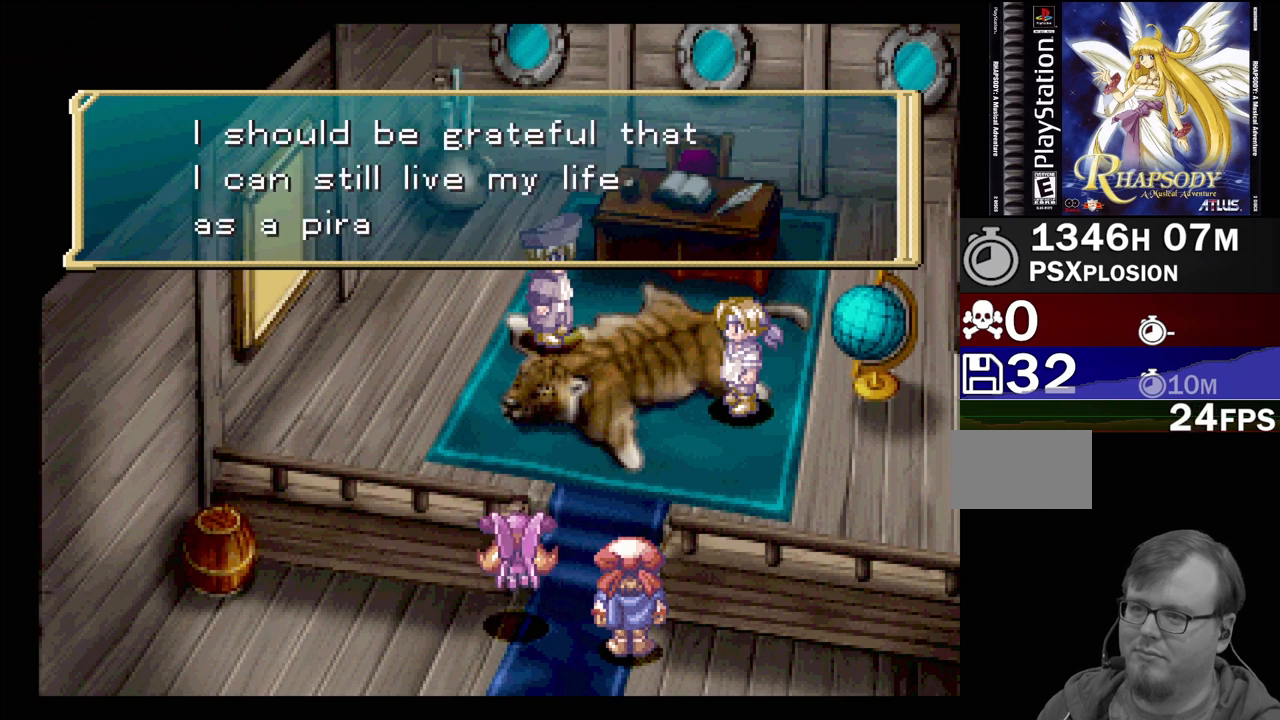
{"buttons": [], "events": []}
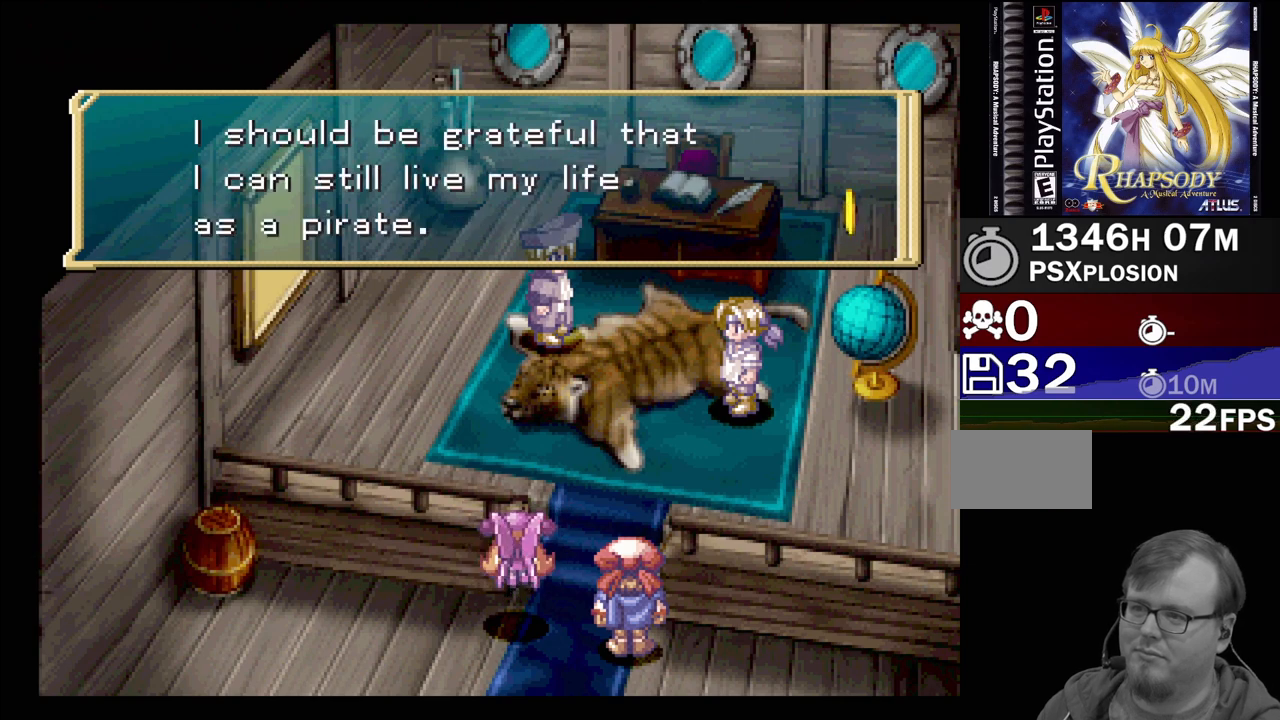
{"buttons": ["CROSS"], "events": [[483, "CROSS", "down"]]}
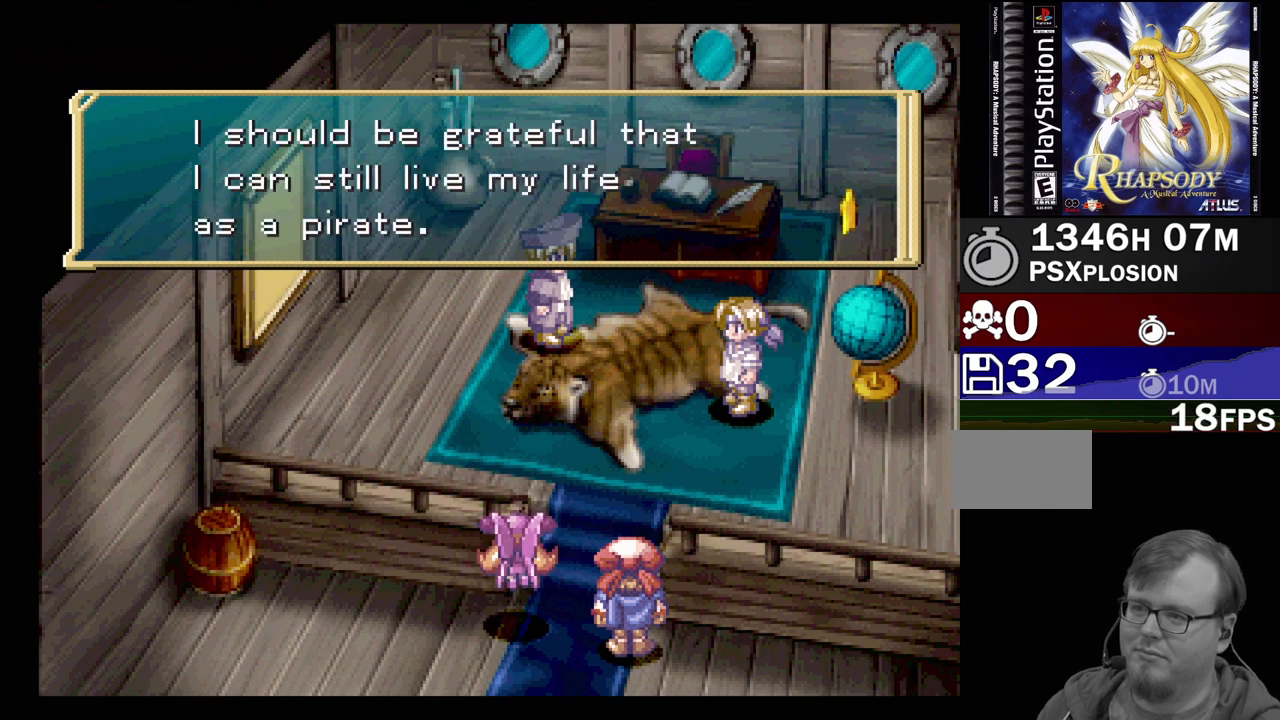
{"buttons": [], "events": [[150, "CROSS", "up"]]}
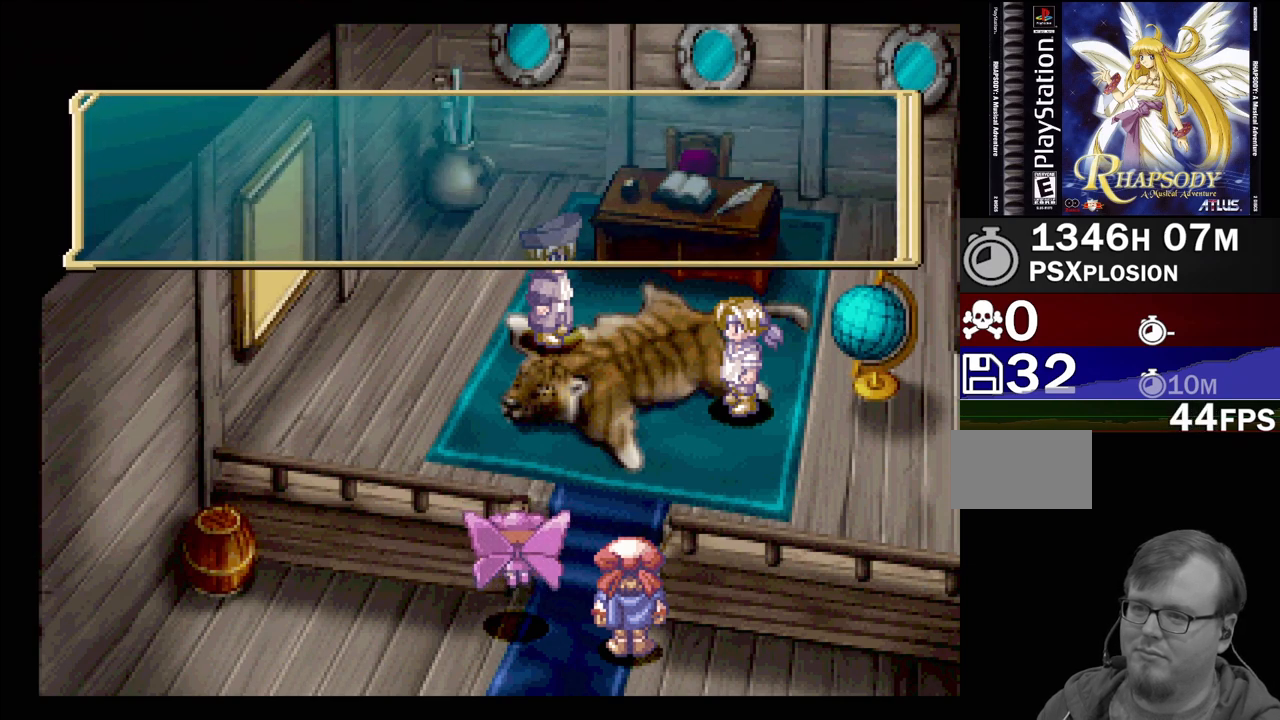
{"buttons": [], "events": []}
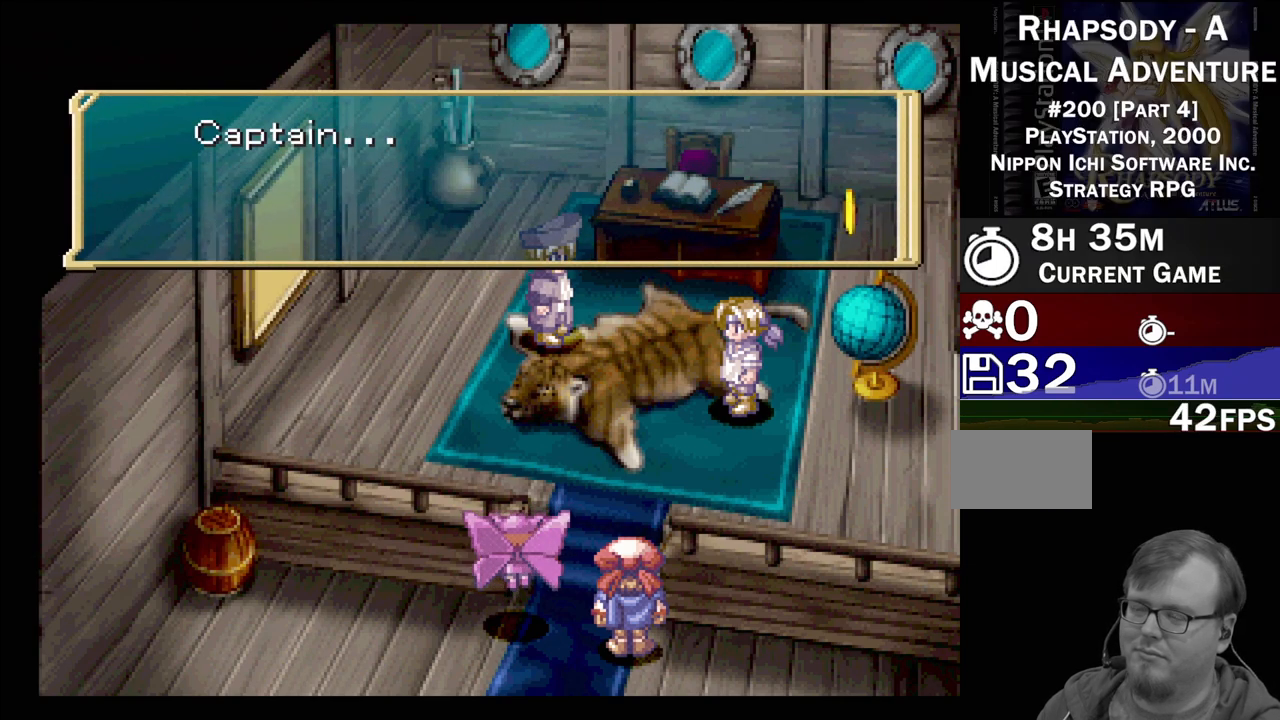
{"buttons": [], "events": []}
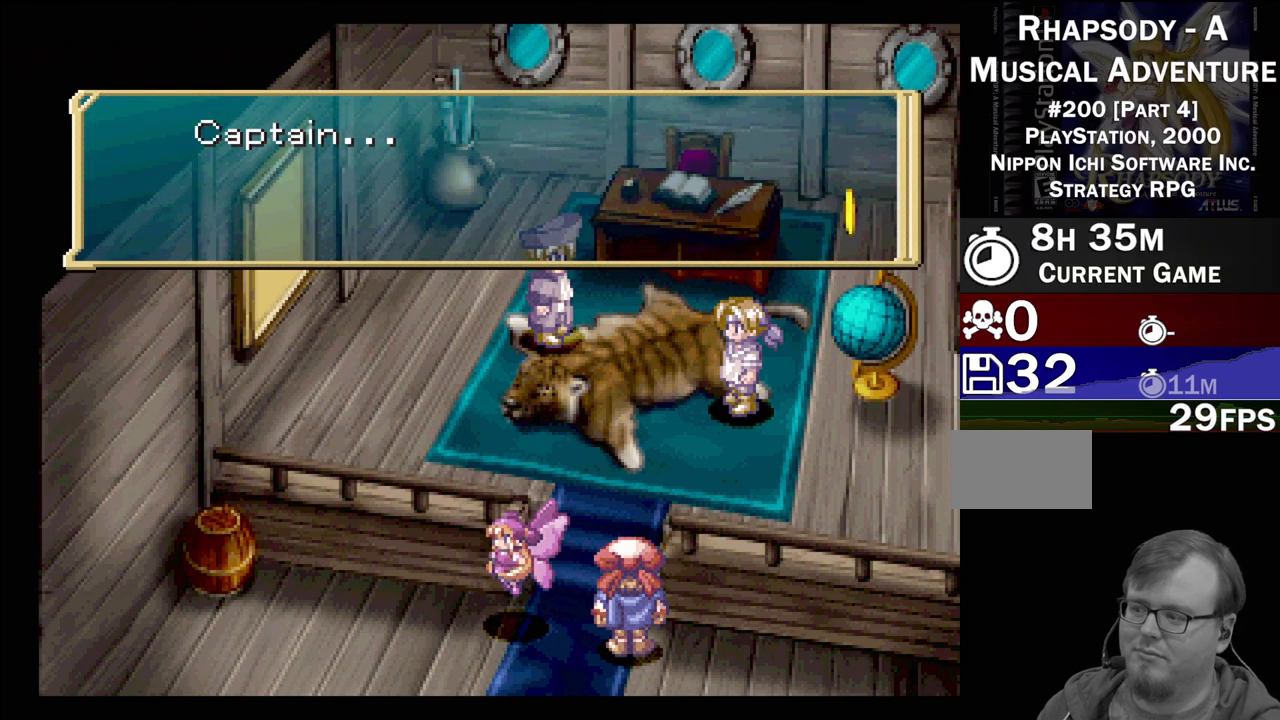
{"buttons": [], "events": [[67, "CROSS", "down"], [183, "CROSS", "up"]]}
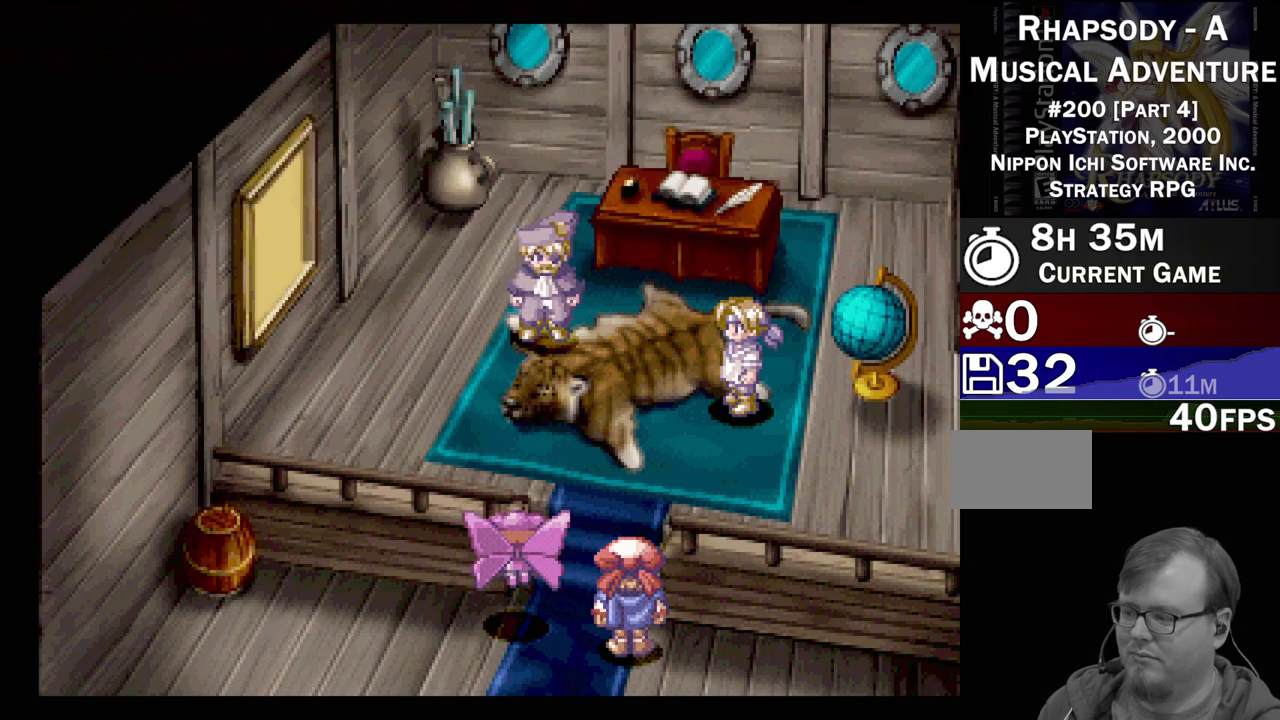
{"buttons": [], "events": []}
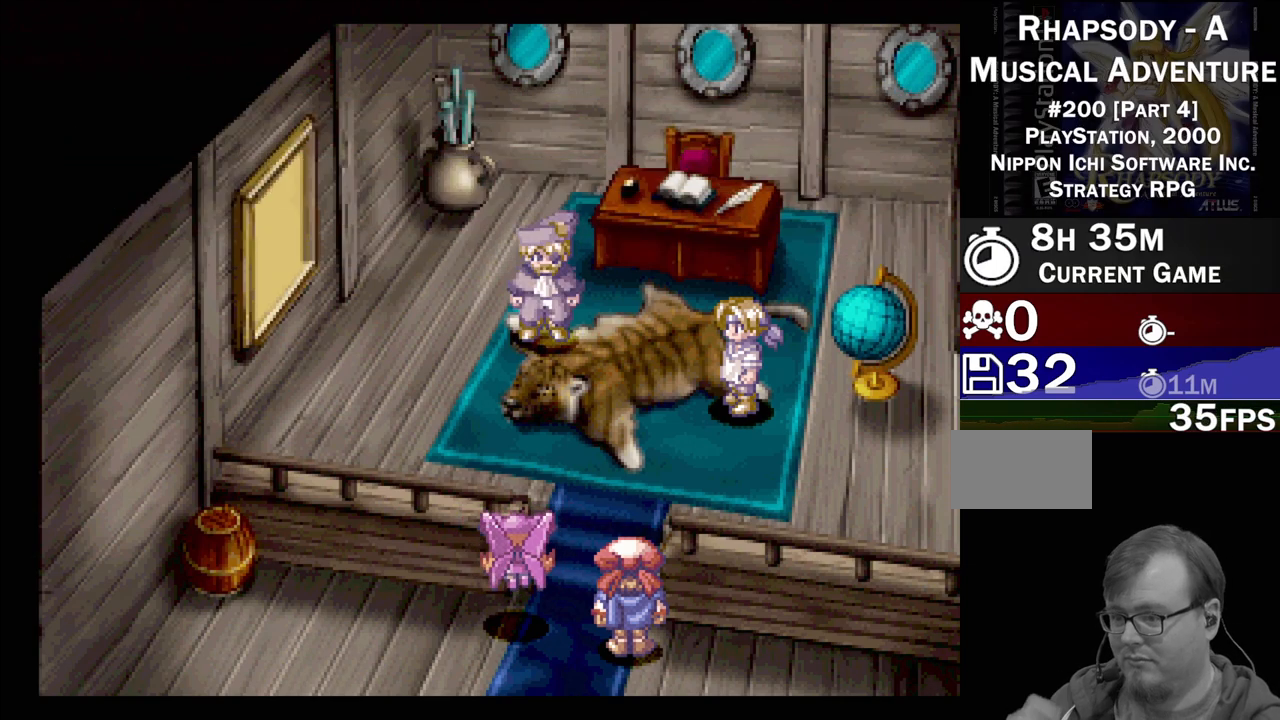
{"buttons": [], "events": []}
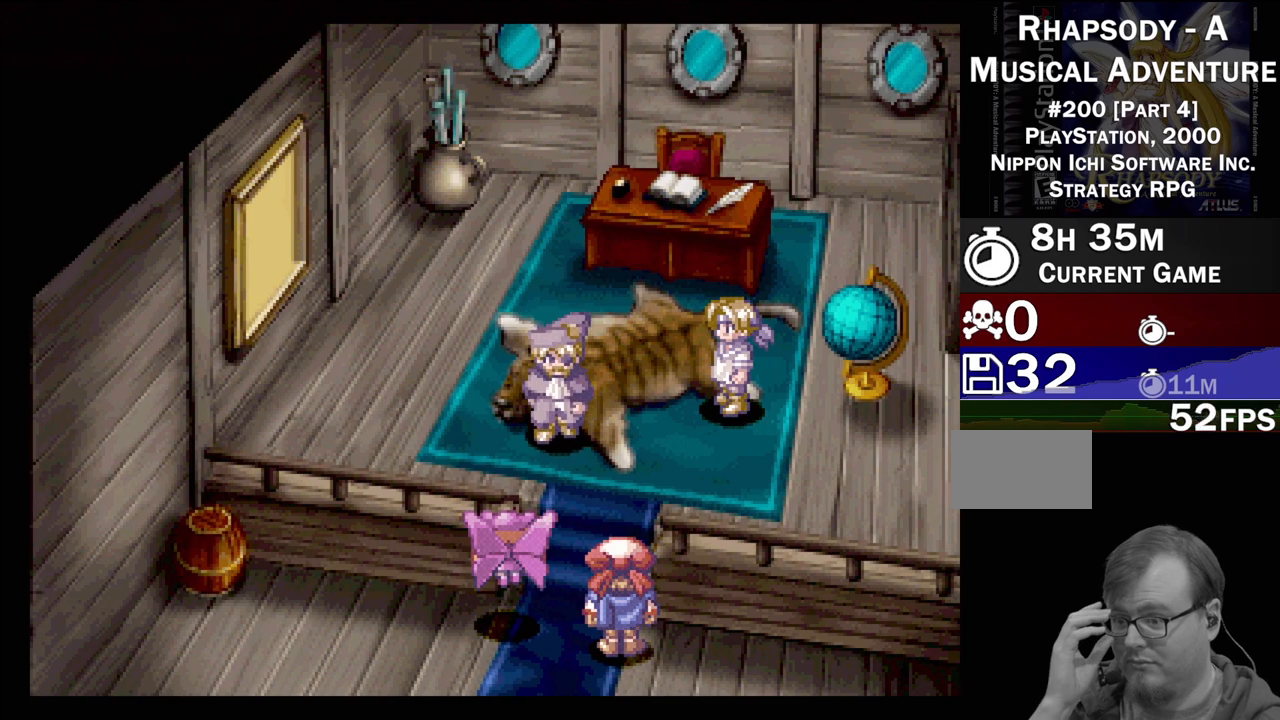
{"buttons": [], "events": []}
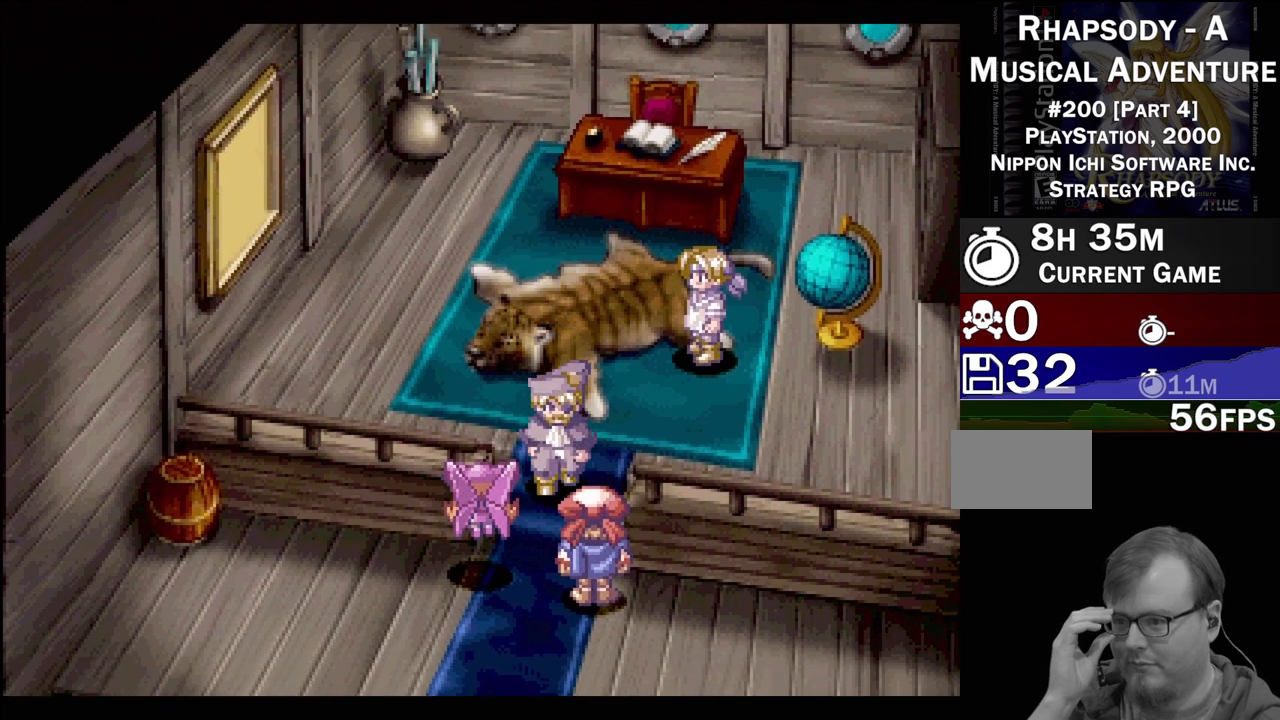
{"buttons": [], "events": []}
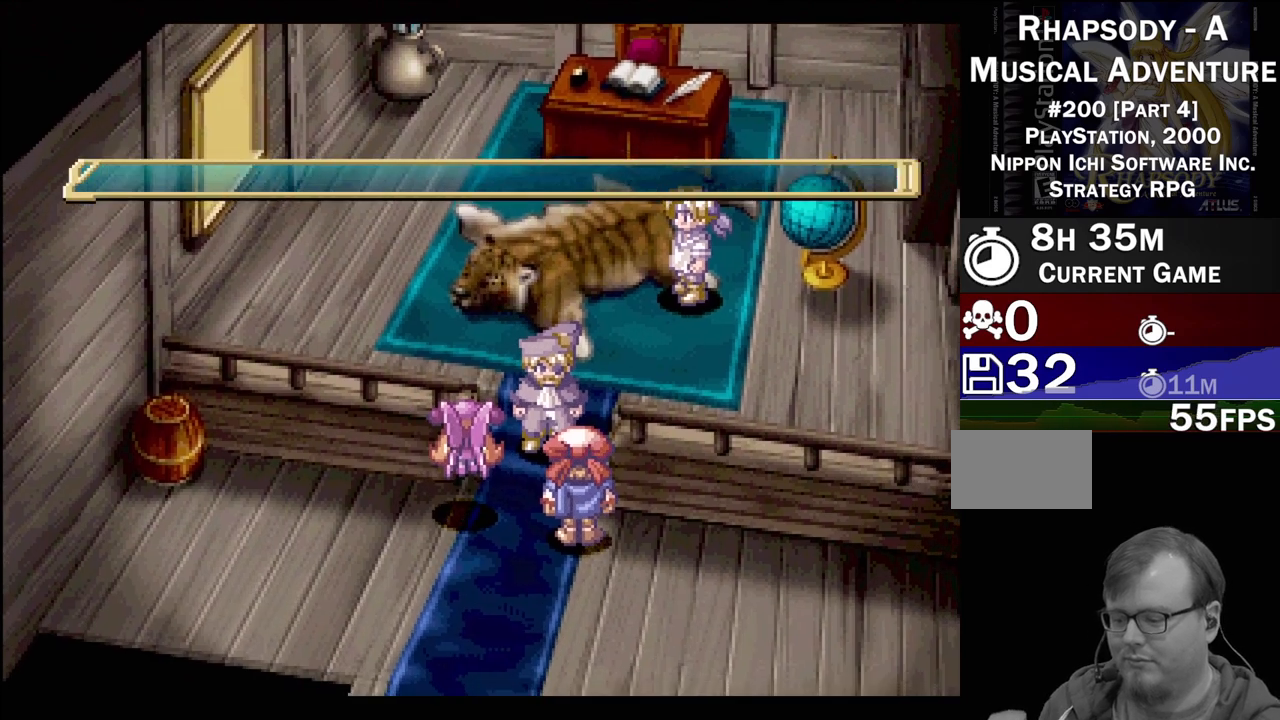
{"buttons": [], "events": []}
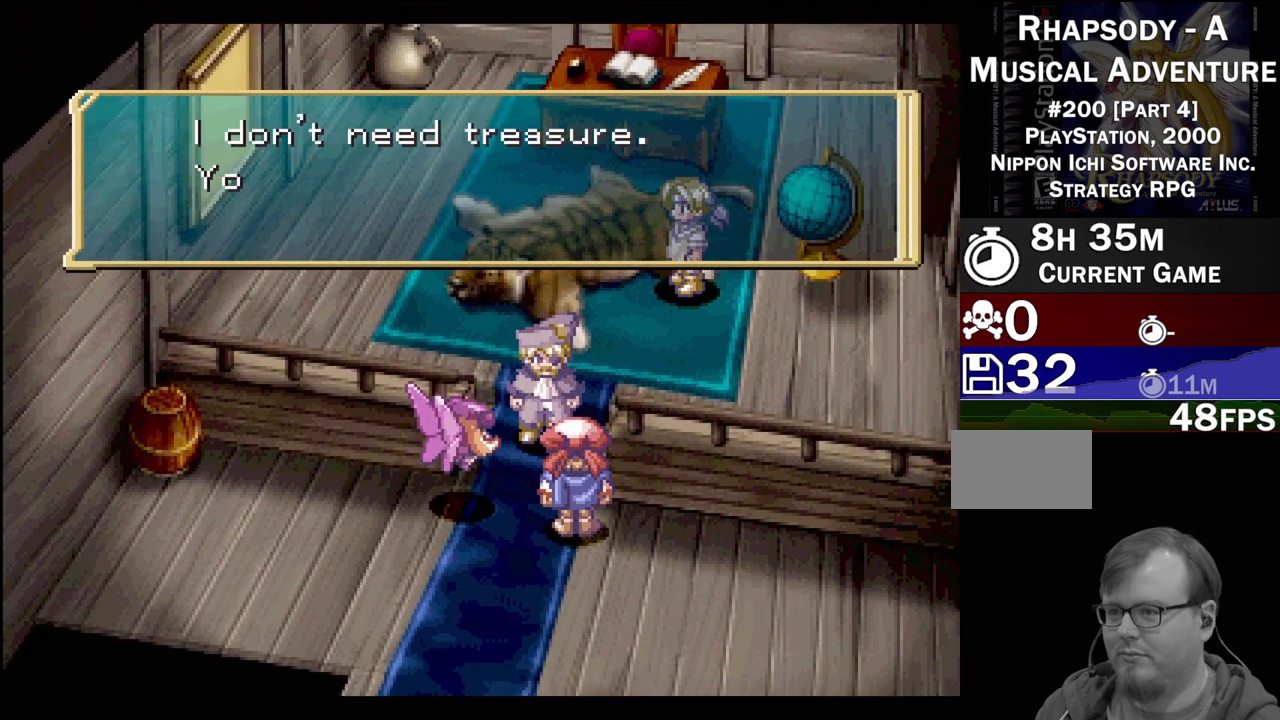
{"buttons": [], "events": []}
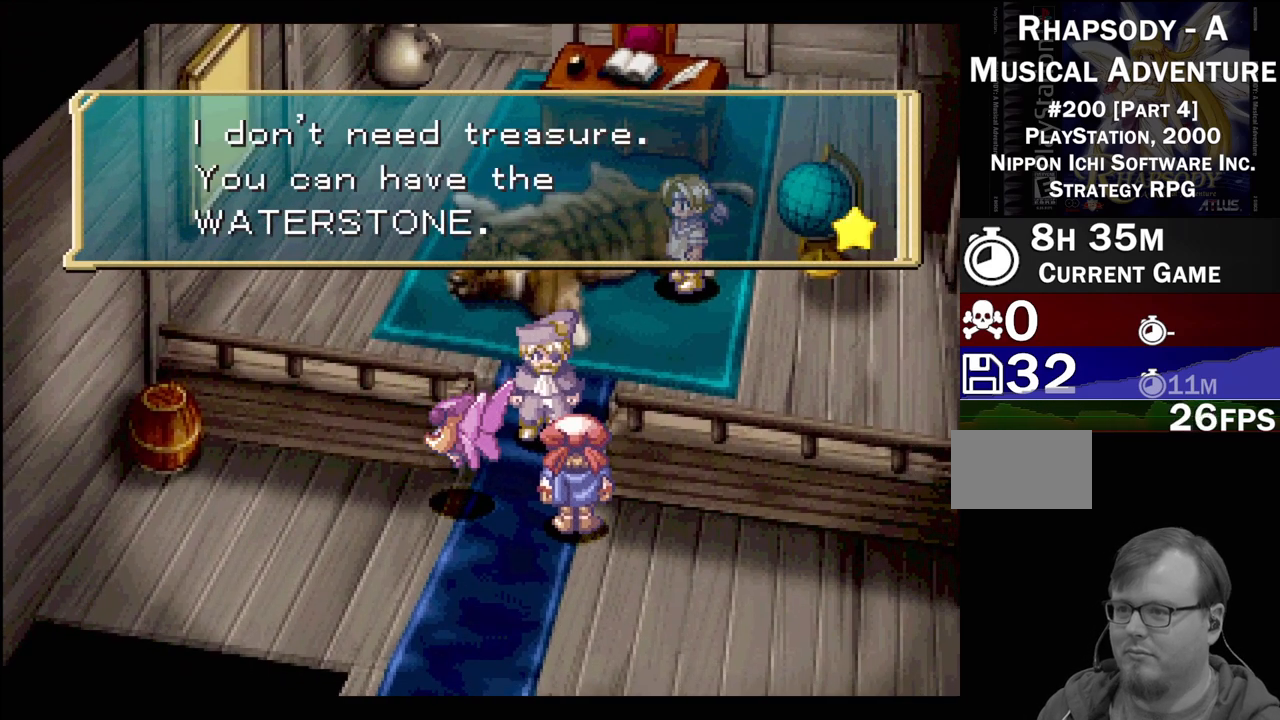
{"buttons": [], "events": []}
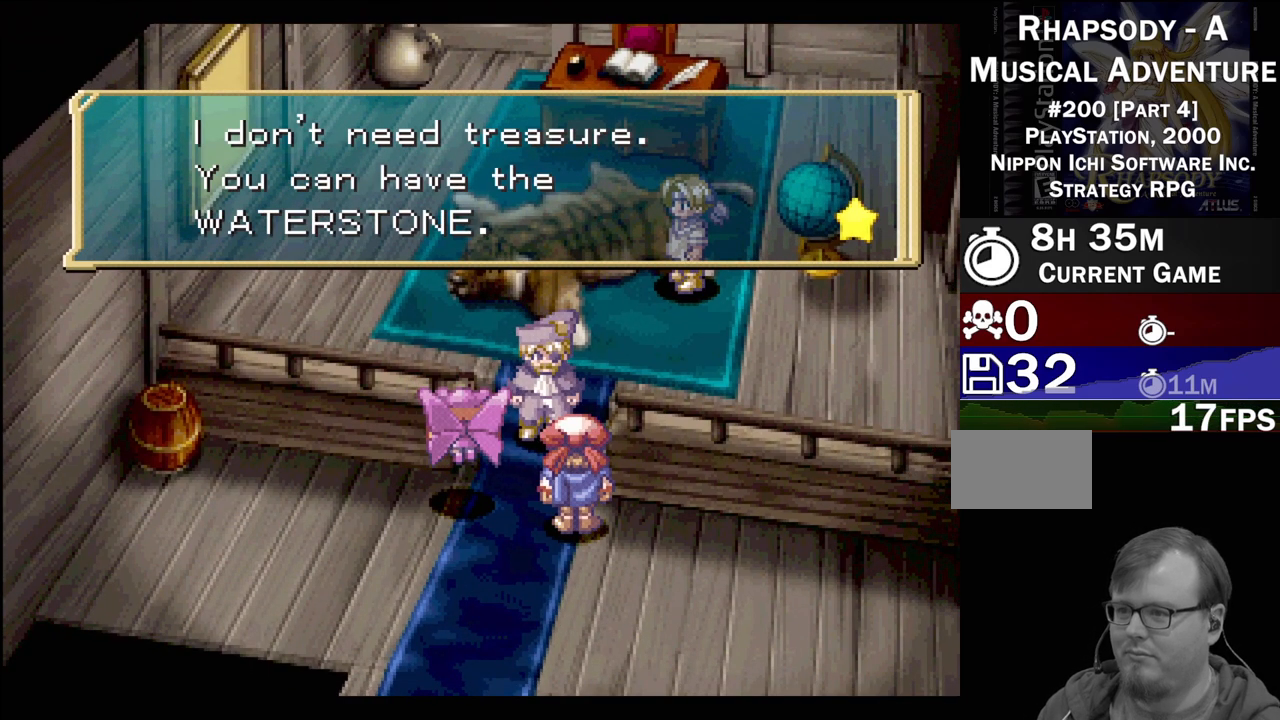
{"buttons": [], "events": [[233, "CROSS", "down"], [350, "CROSS", "up"]]}
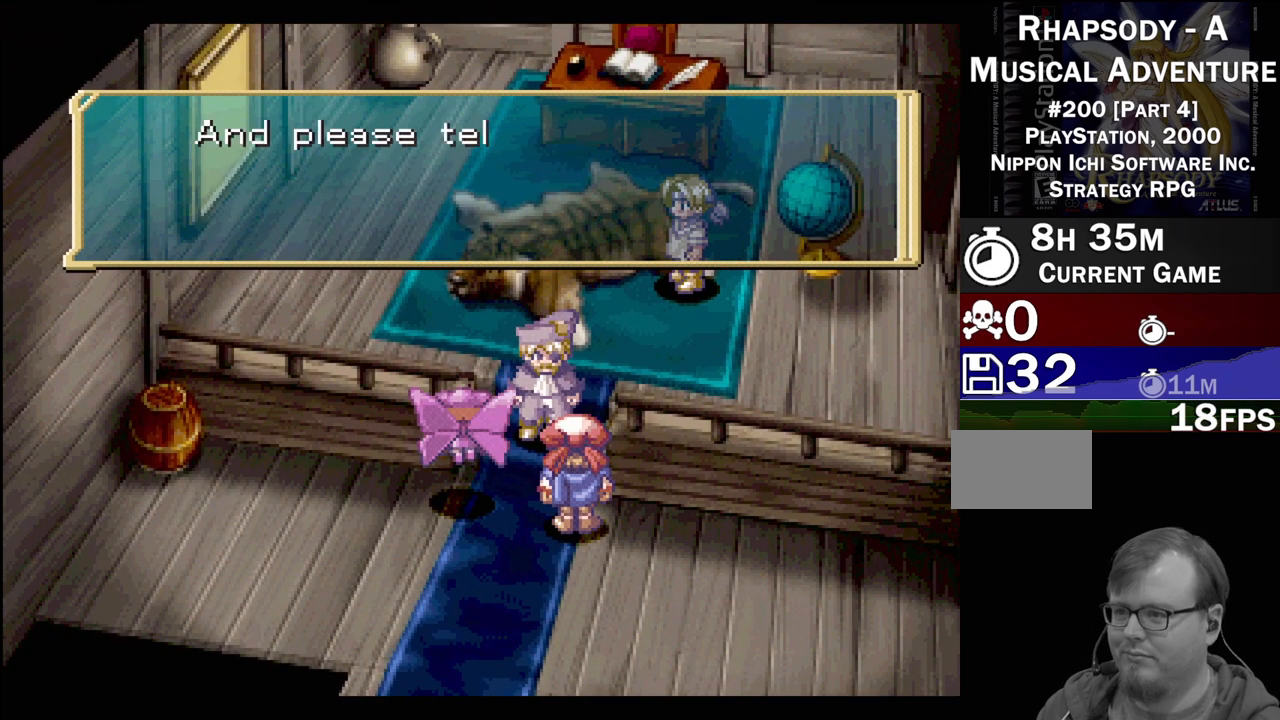
{"buttons": [], "events": []}
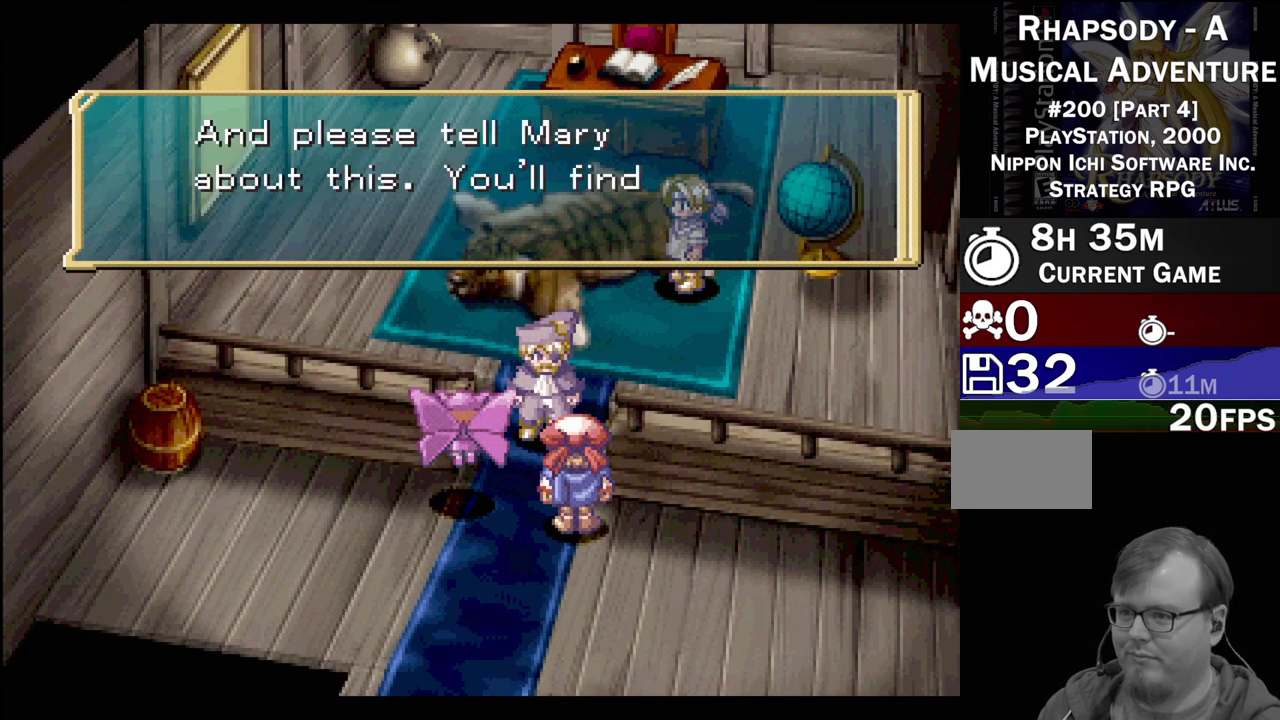
{"buttons": [], "events": []}
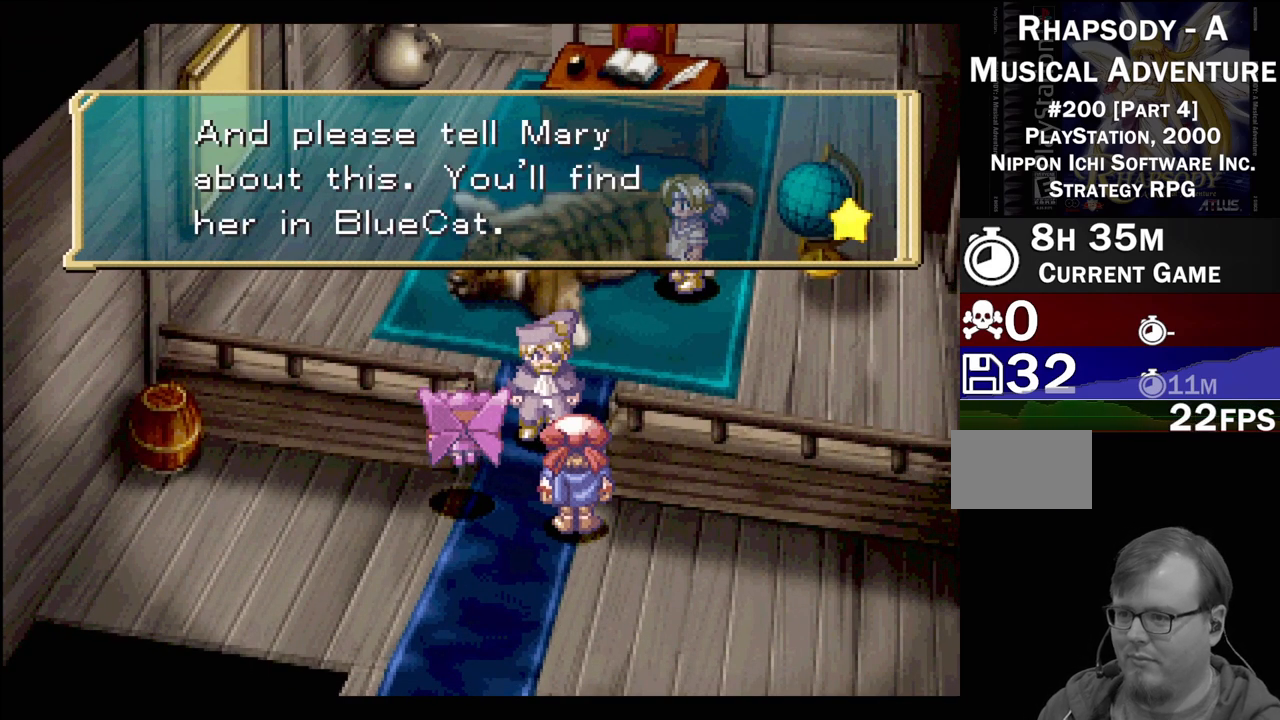
{"buttons": [], "events": []}
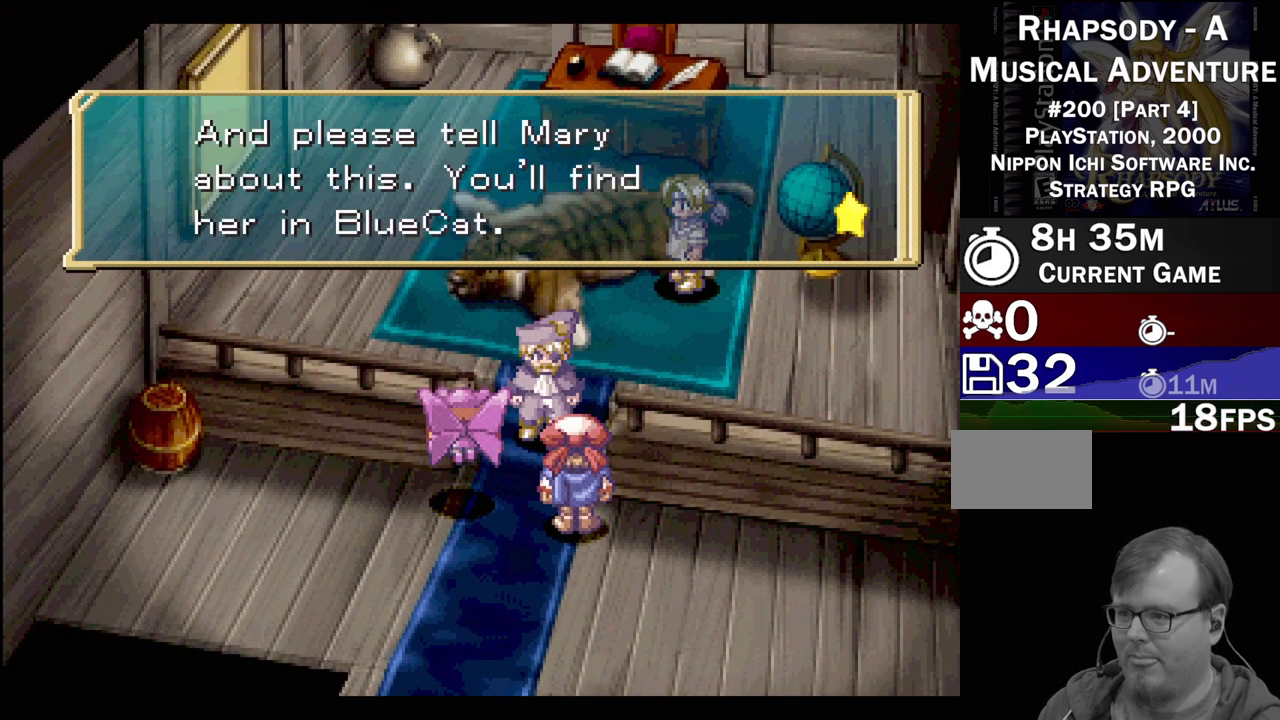
{"buttons": [], "events": []}
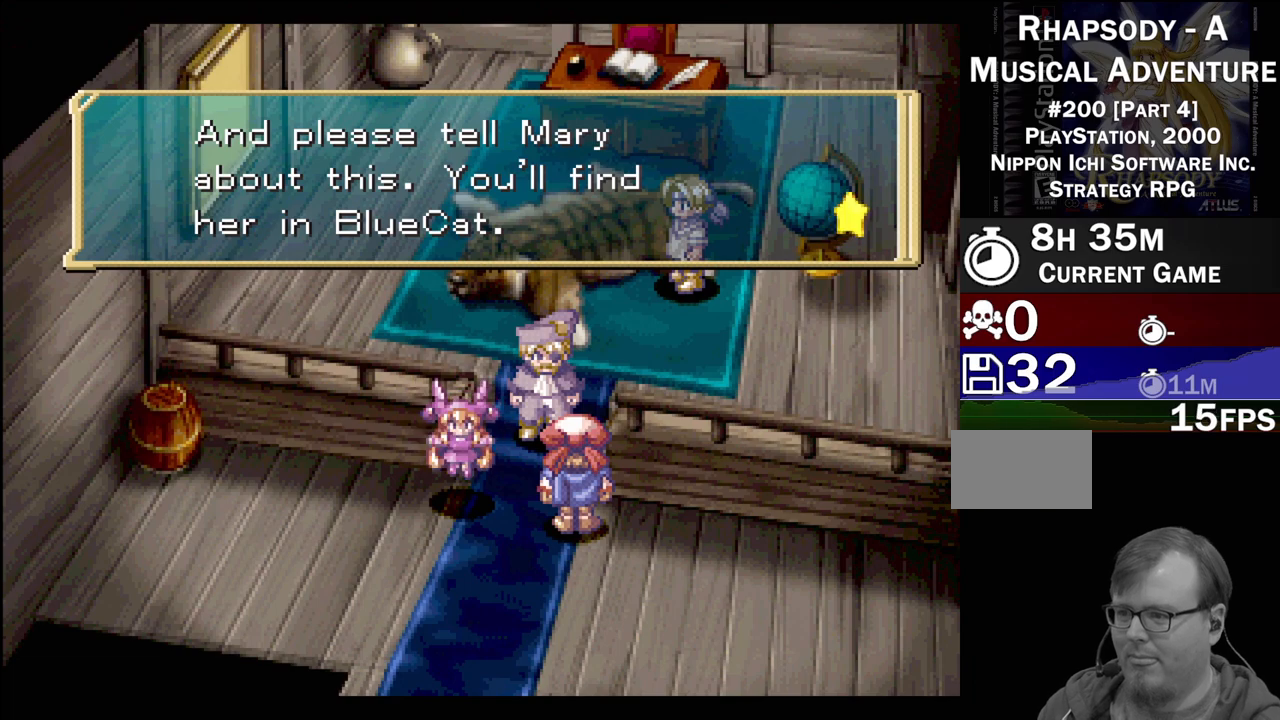
{"buttons": ["CROSS"], "events": [[450, "CROSS", "down"]]}